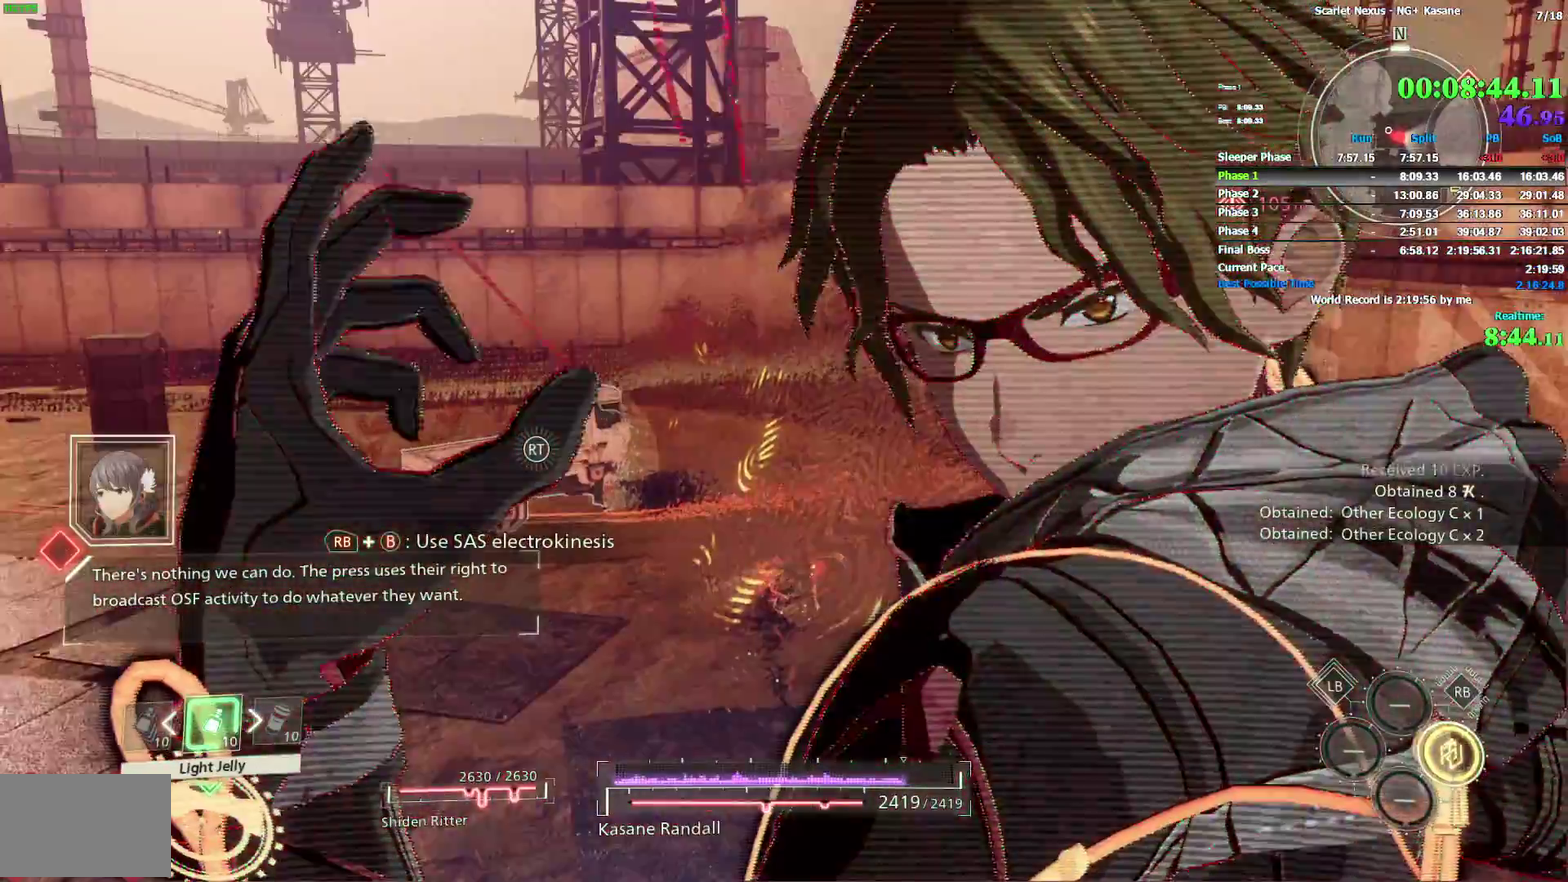
Gameplay with a controller (PlayStation layout); each line is a JSON object with the inputs held at the frame after it. Not read: DPAD_DOWN DPAD_UP L1 L2 R1.
{"buttons": ["R2"], "left_stick": "down", "right_stick": "center"}
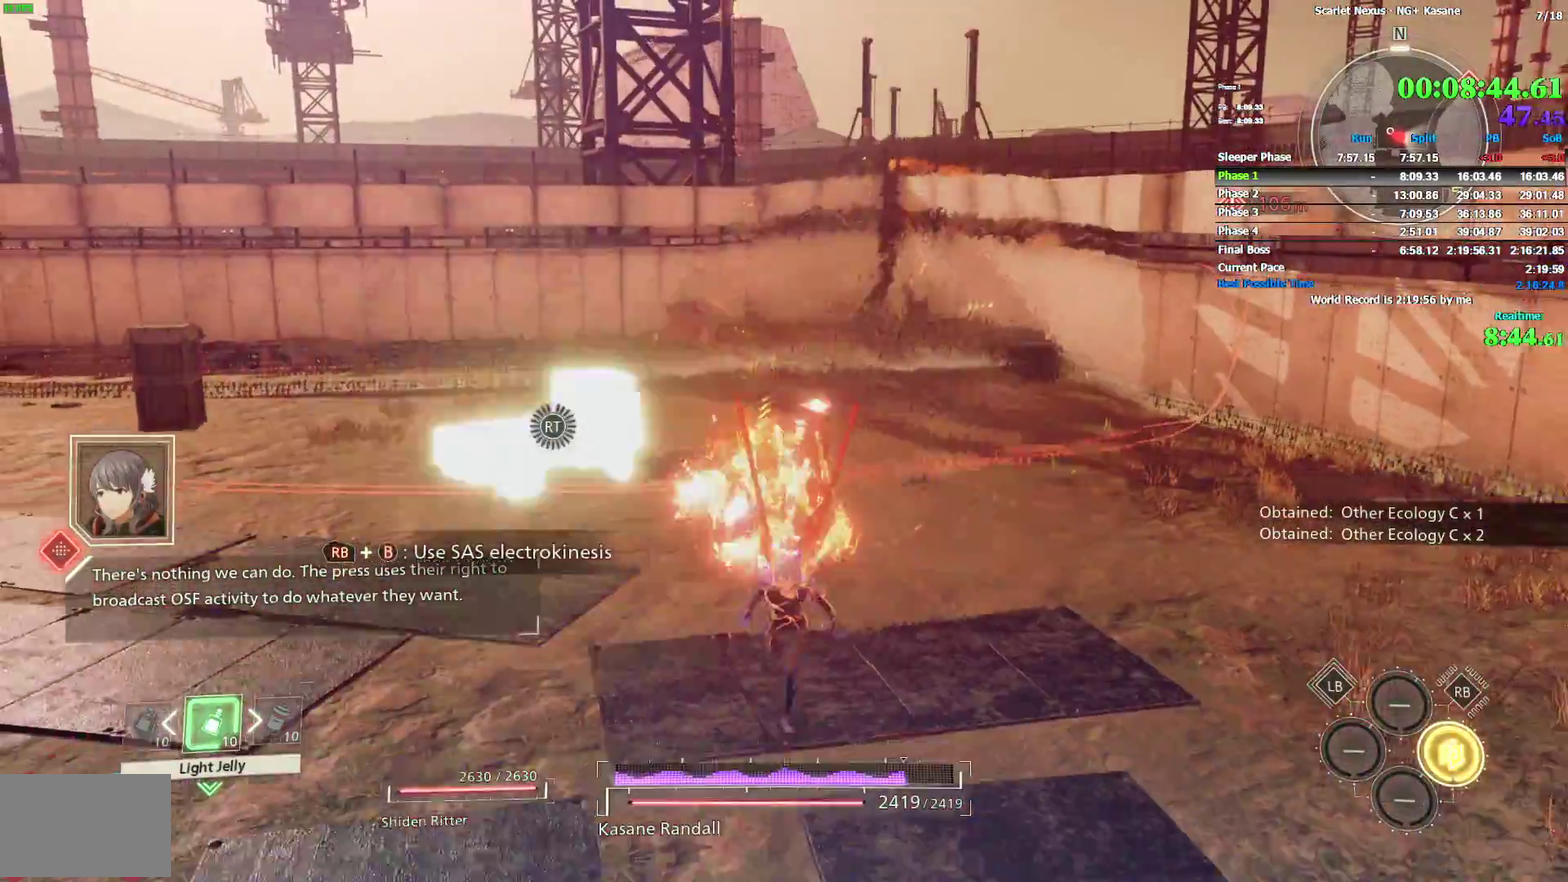
{"buttons": ["R2"], "left_stick": "down-left", "right_stick": "center"}
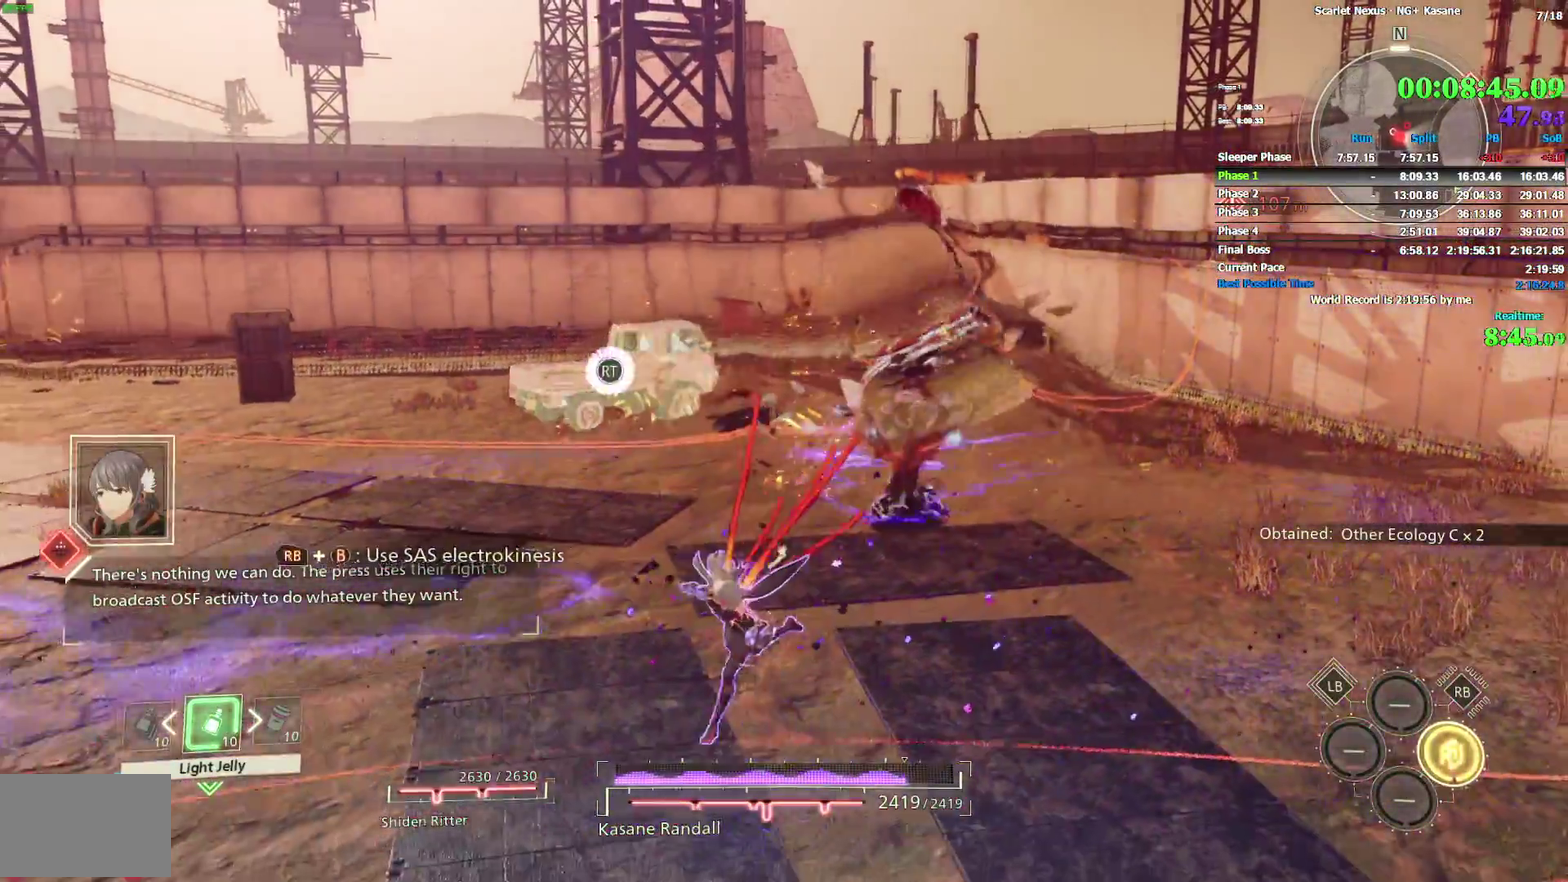
{"buttons": ["R2"], "left_stick": "left", "right_stick": "left"}
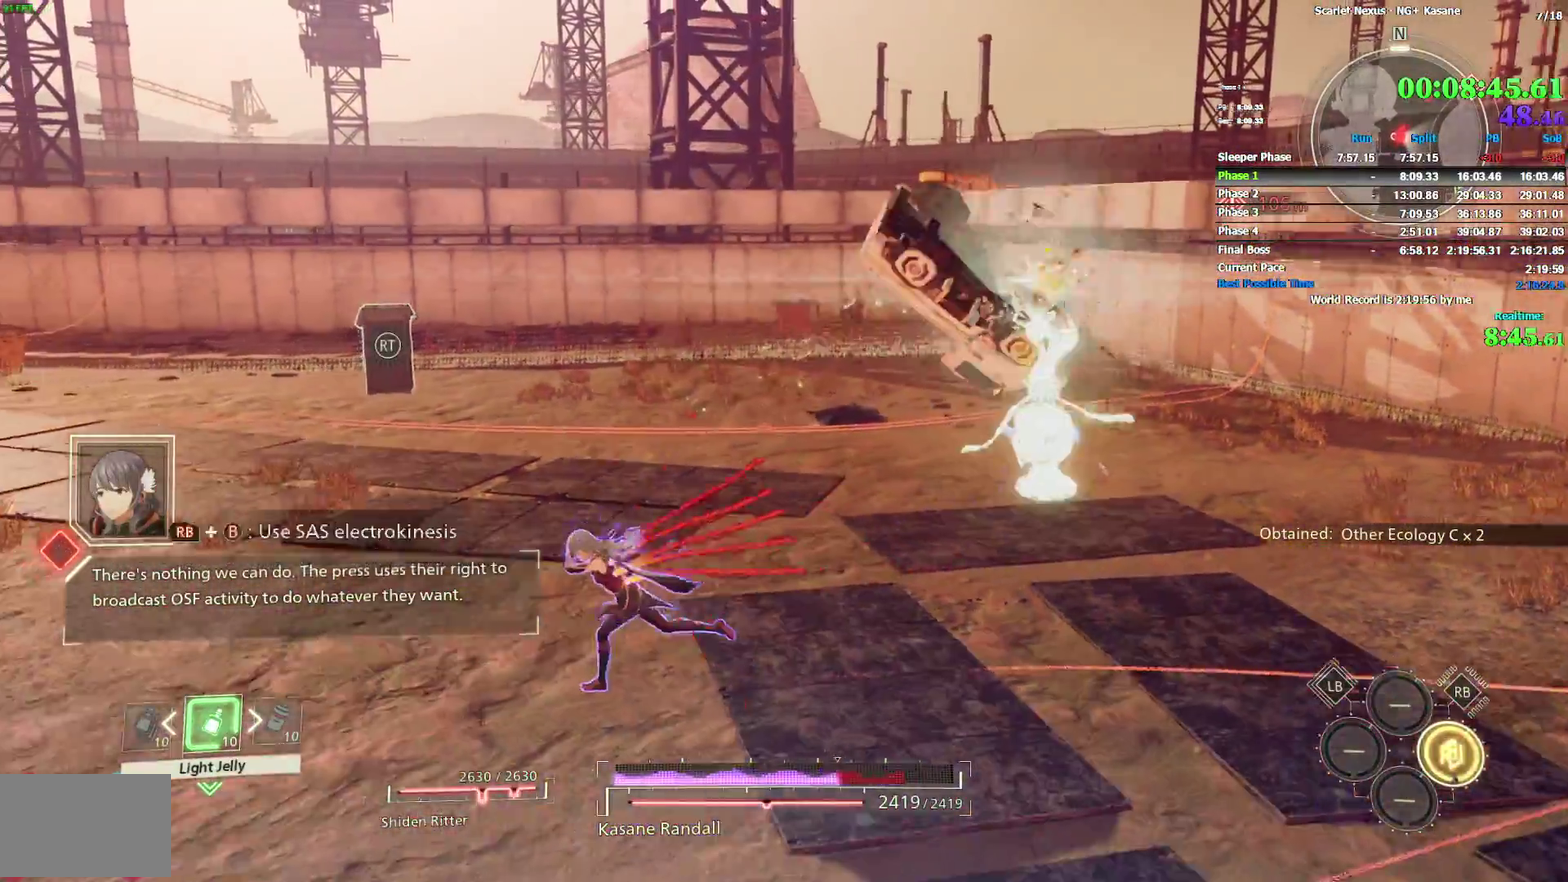
{"buttons": ["R2"], "left_stick": "up-left", "right_stick": "center"}
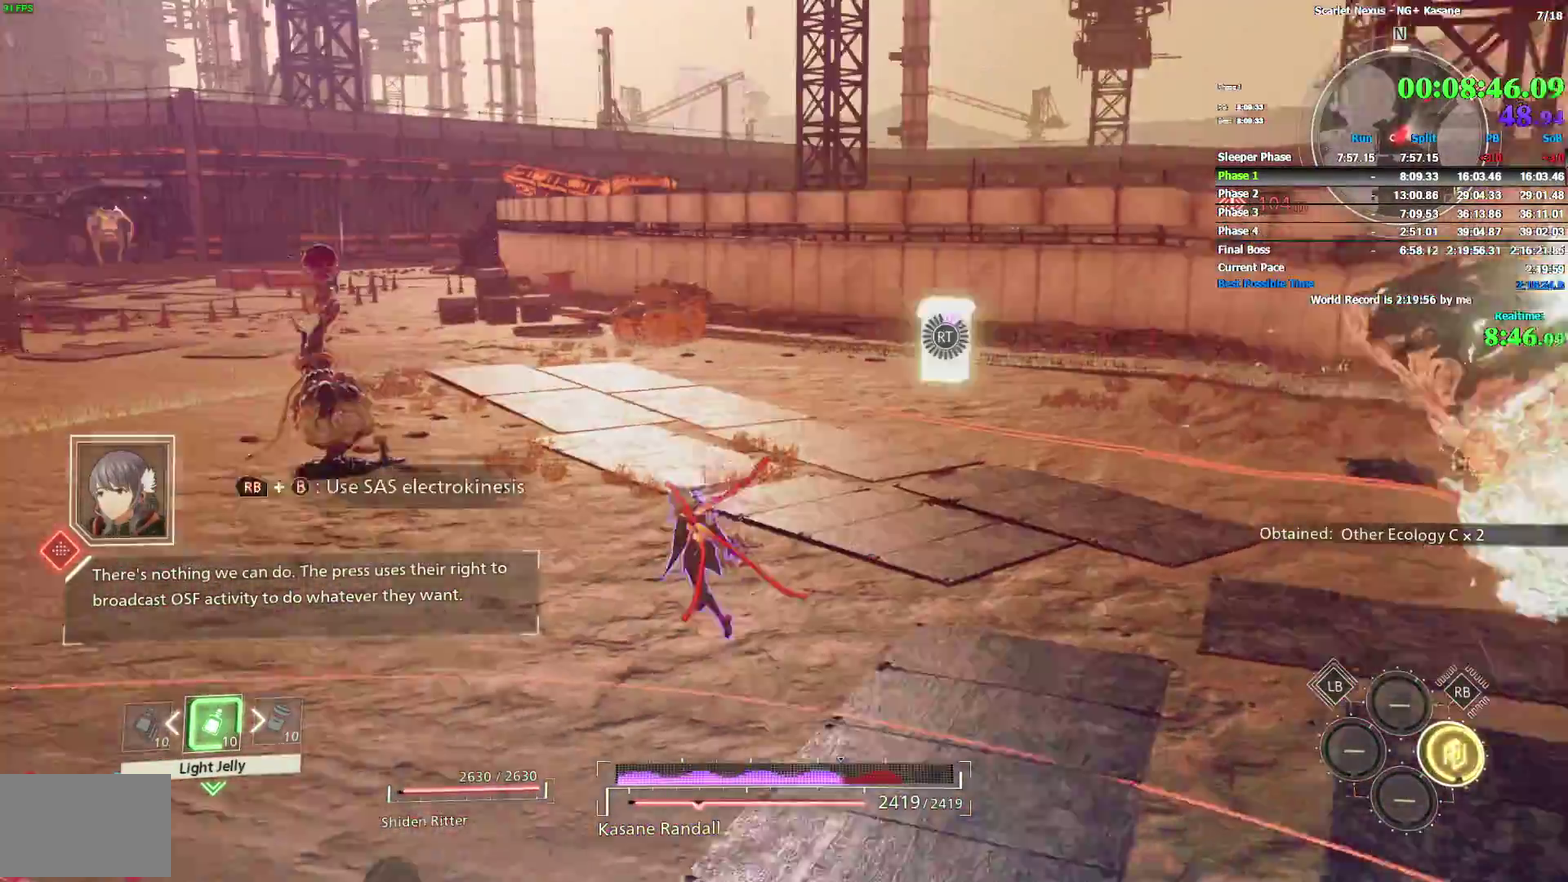
{"buttons": ["R2"], "left_stick": "up-left", "right_stick": "left"}
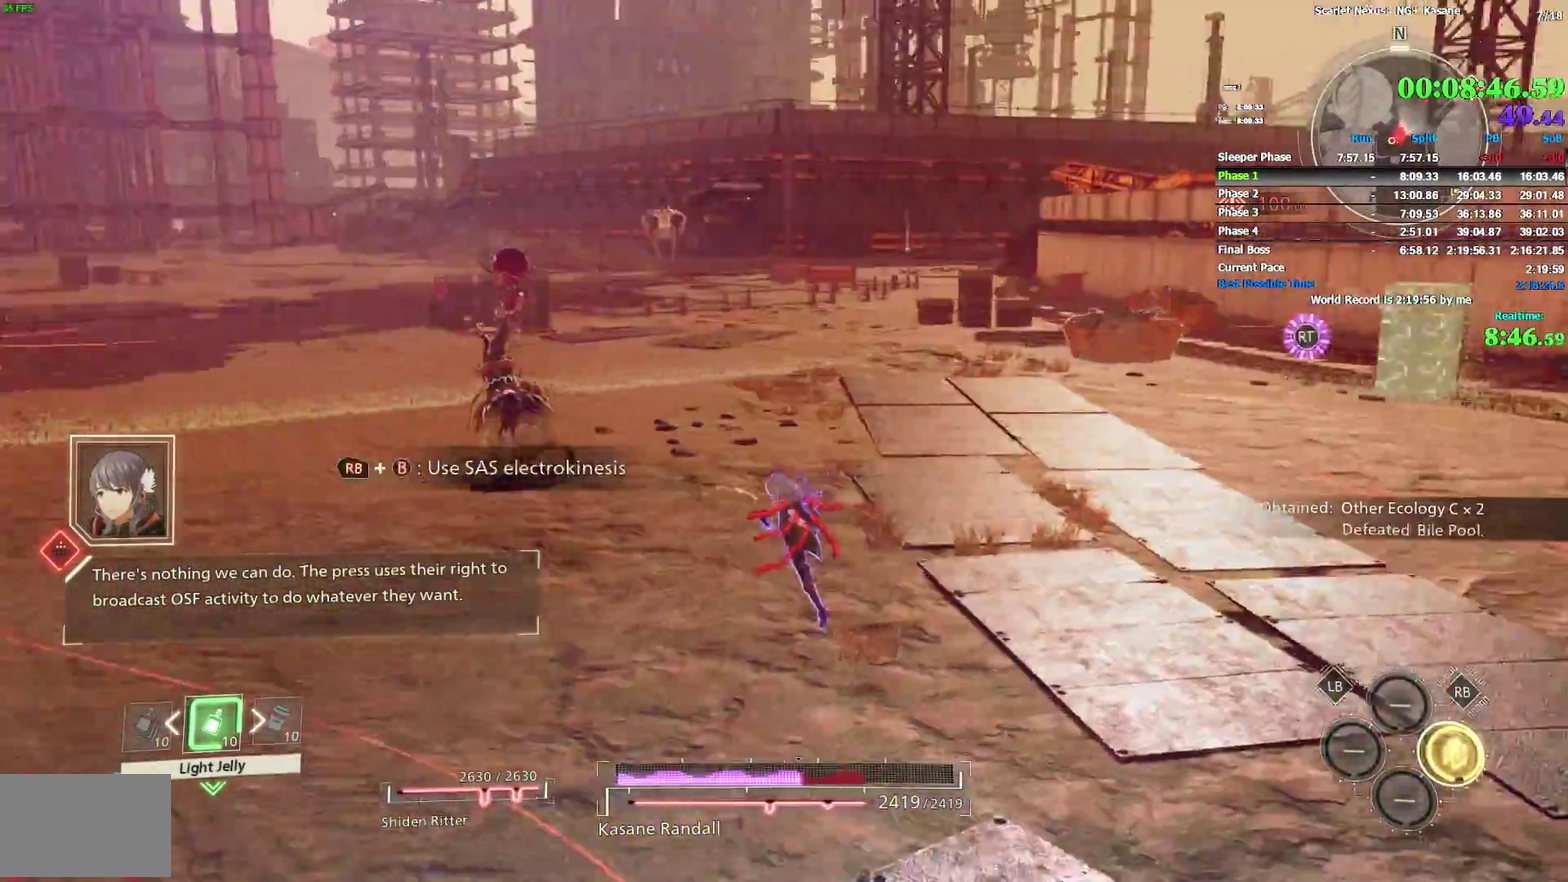
{"buttons": ["CIRCLE"], "left_stick": "up-right", "right_stick": "center"}
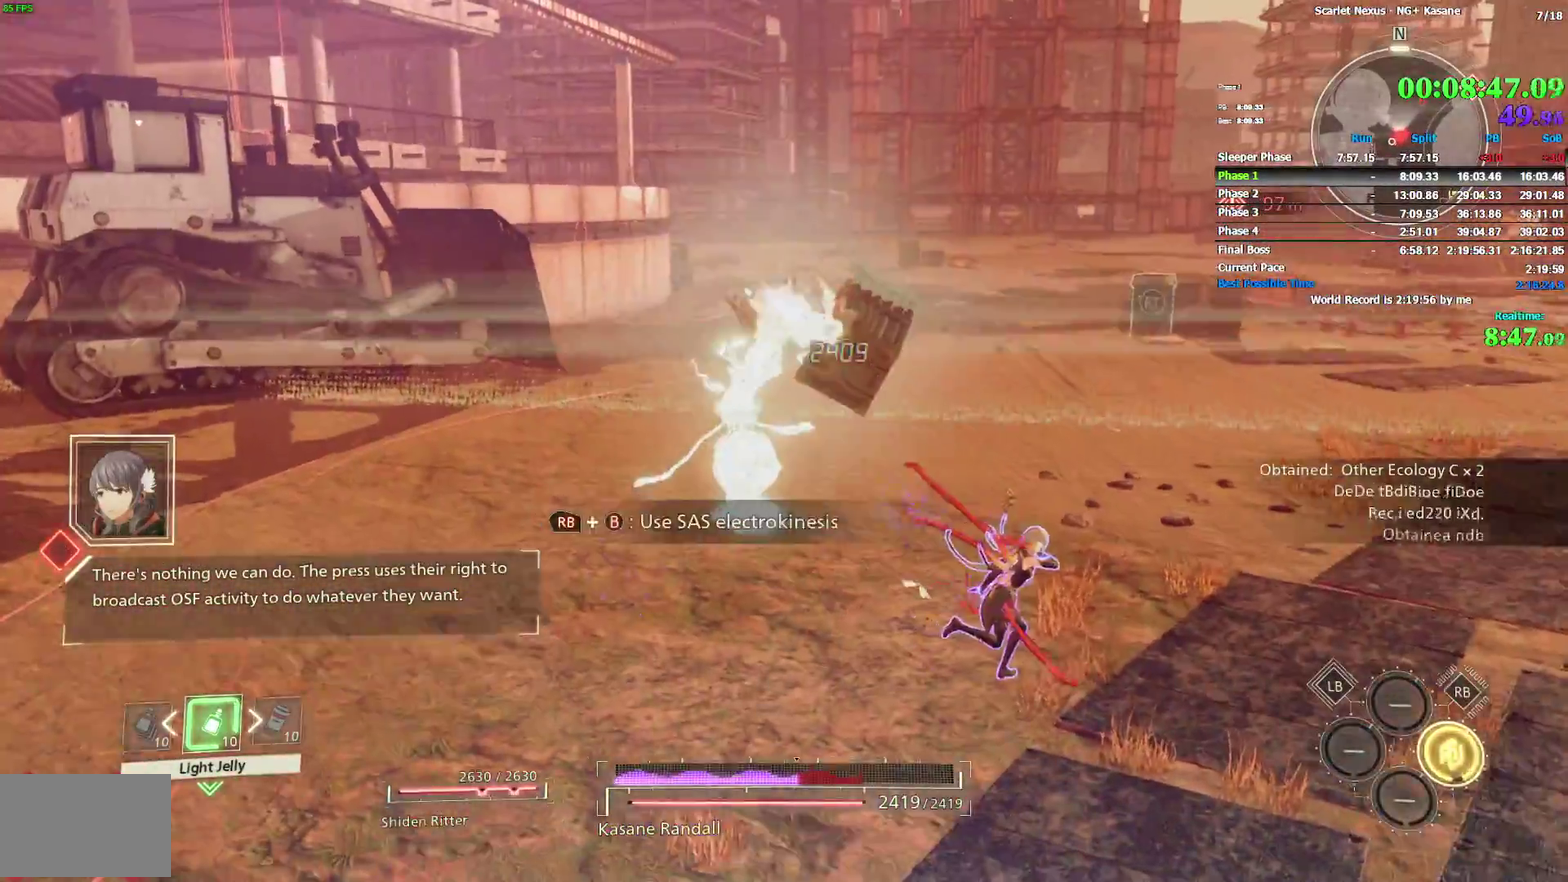
{"buttons": ["CIRCLE"], "left_stick": "up-right", "right_stick": "center"}
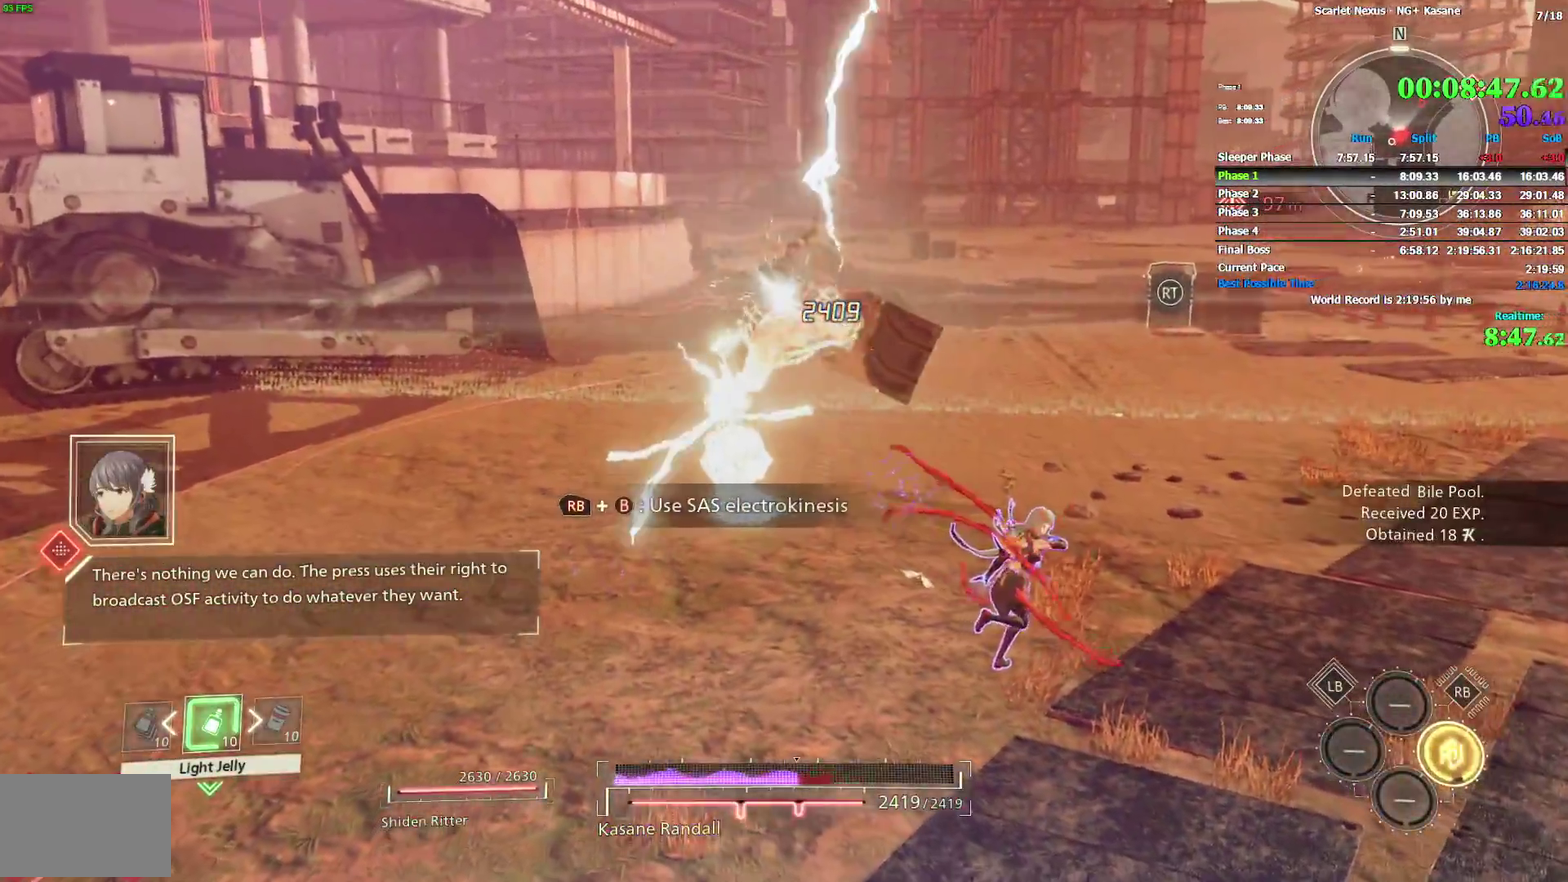
{"buttons": ["CIRCLE"], "left_stick": "up-right", "right_stick": "center"}
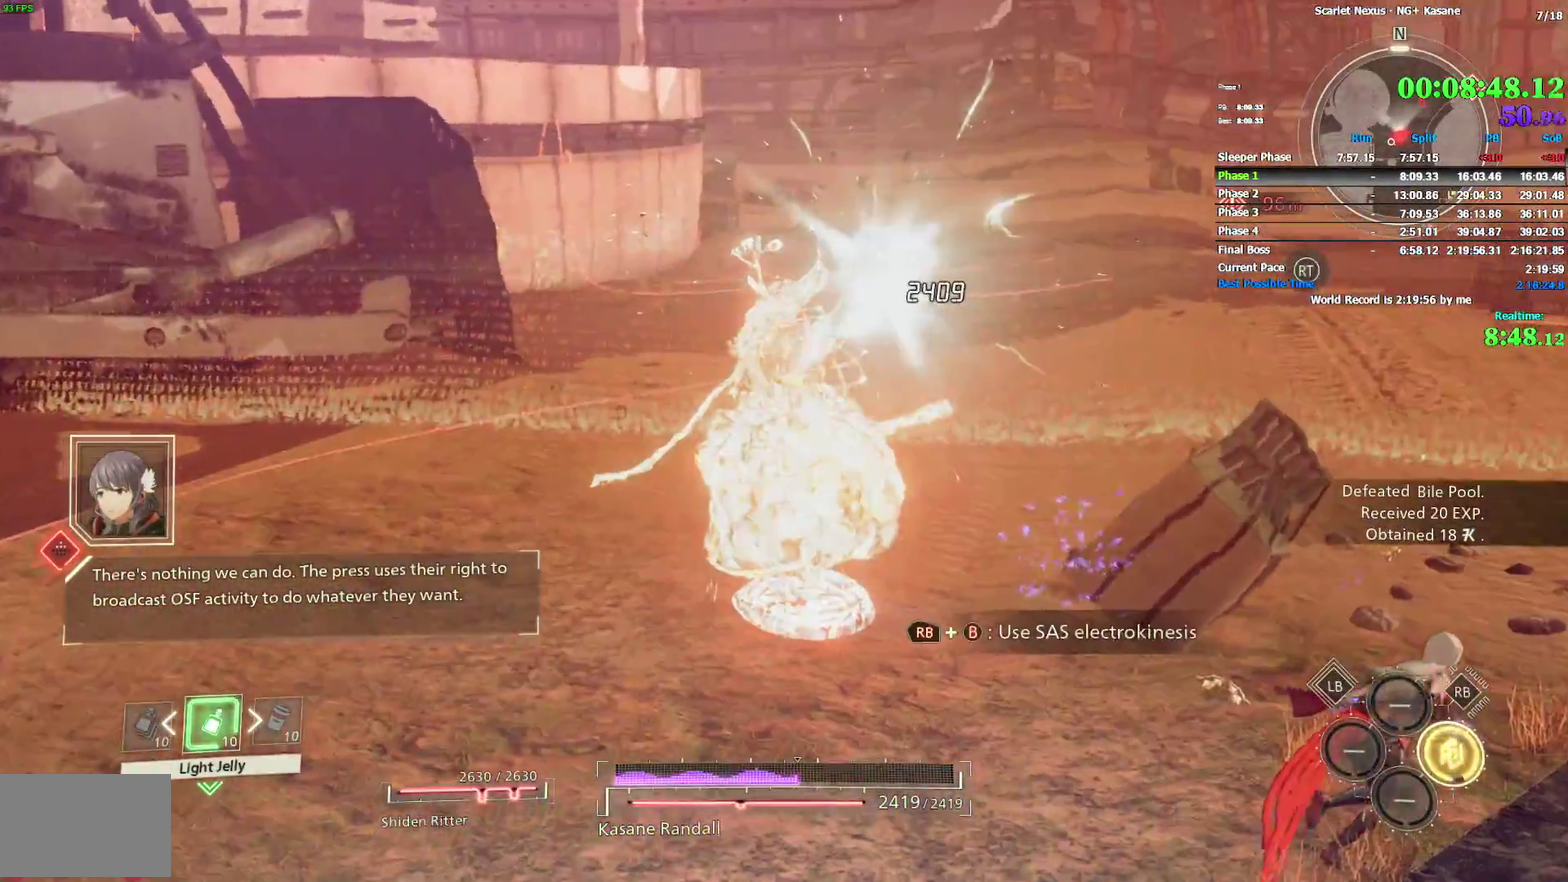
{"buttons": ["CIRCLE"], "left_stick": "up-right", "right_stick": "center"}
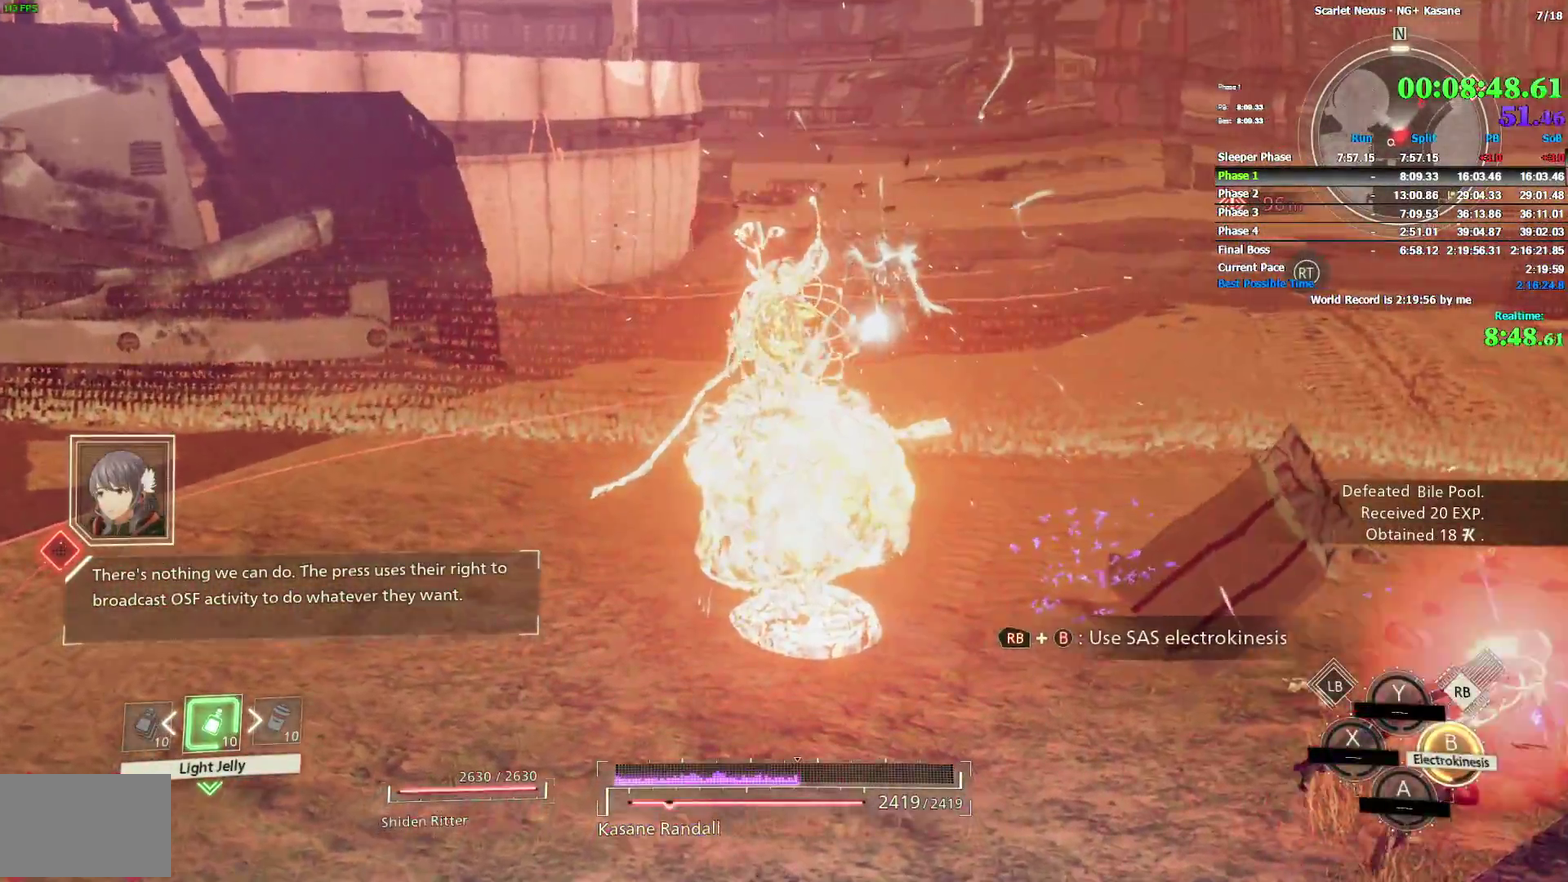
{"buttons": [], "left_stick": "up-right", "right_stick": "center"}
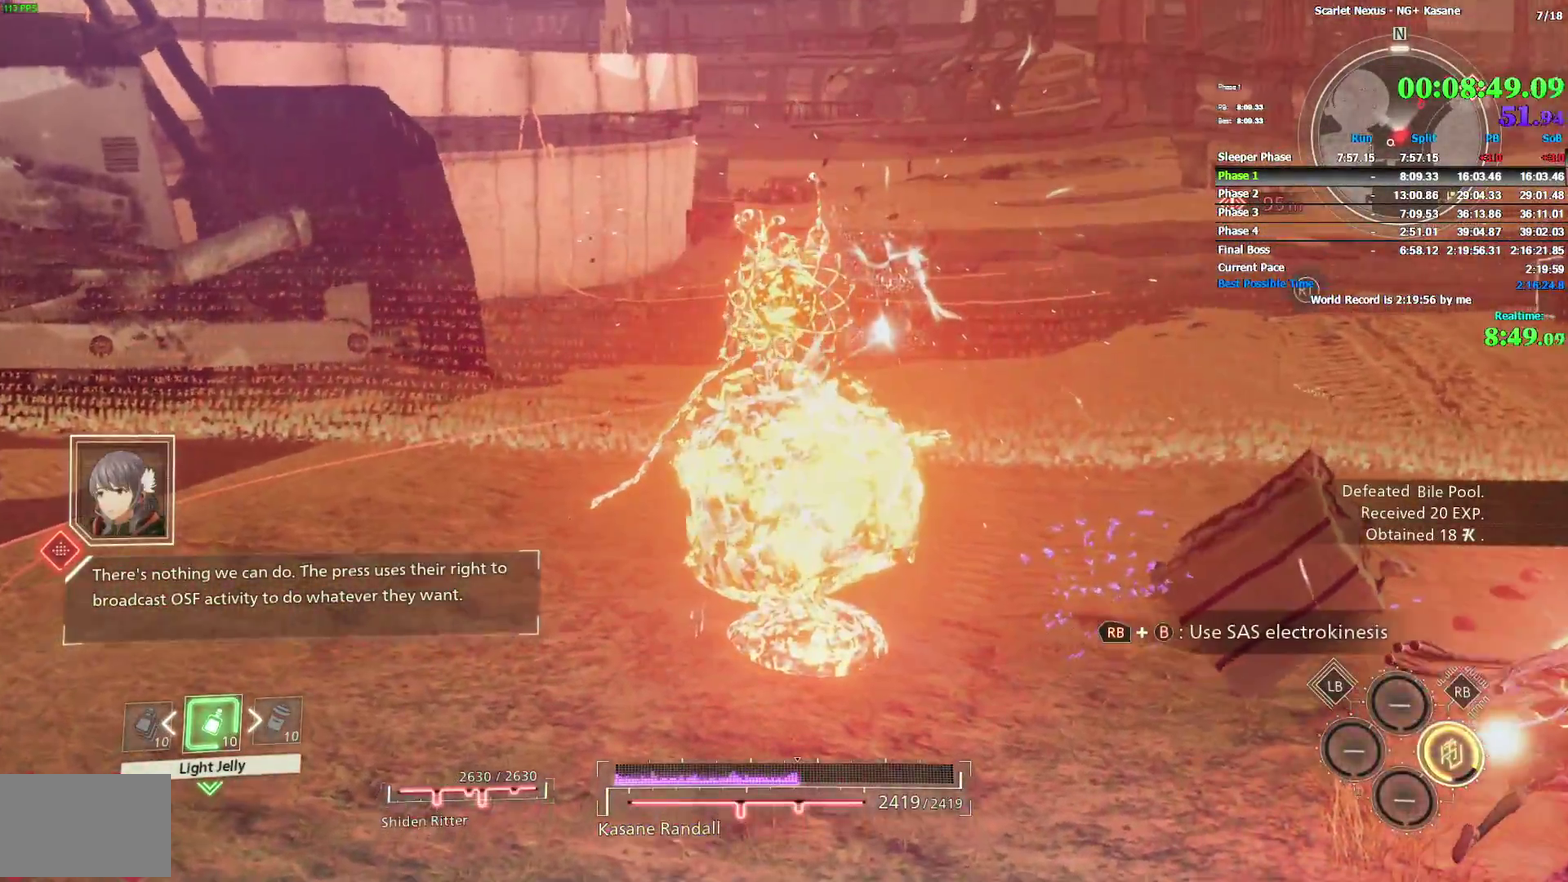
{"buttons": [], "left_stick": "up-right", "right_stick": "right"}
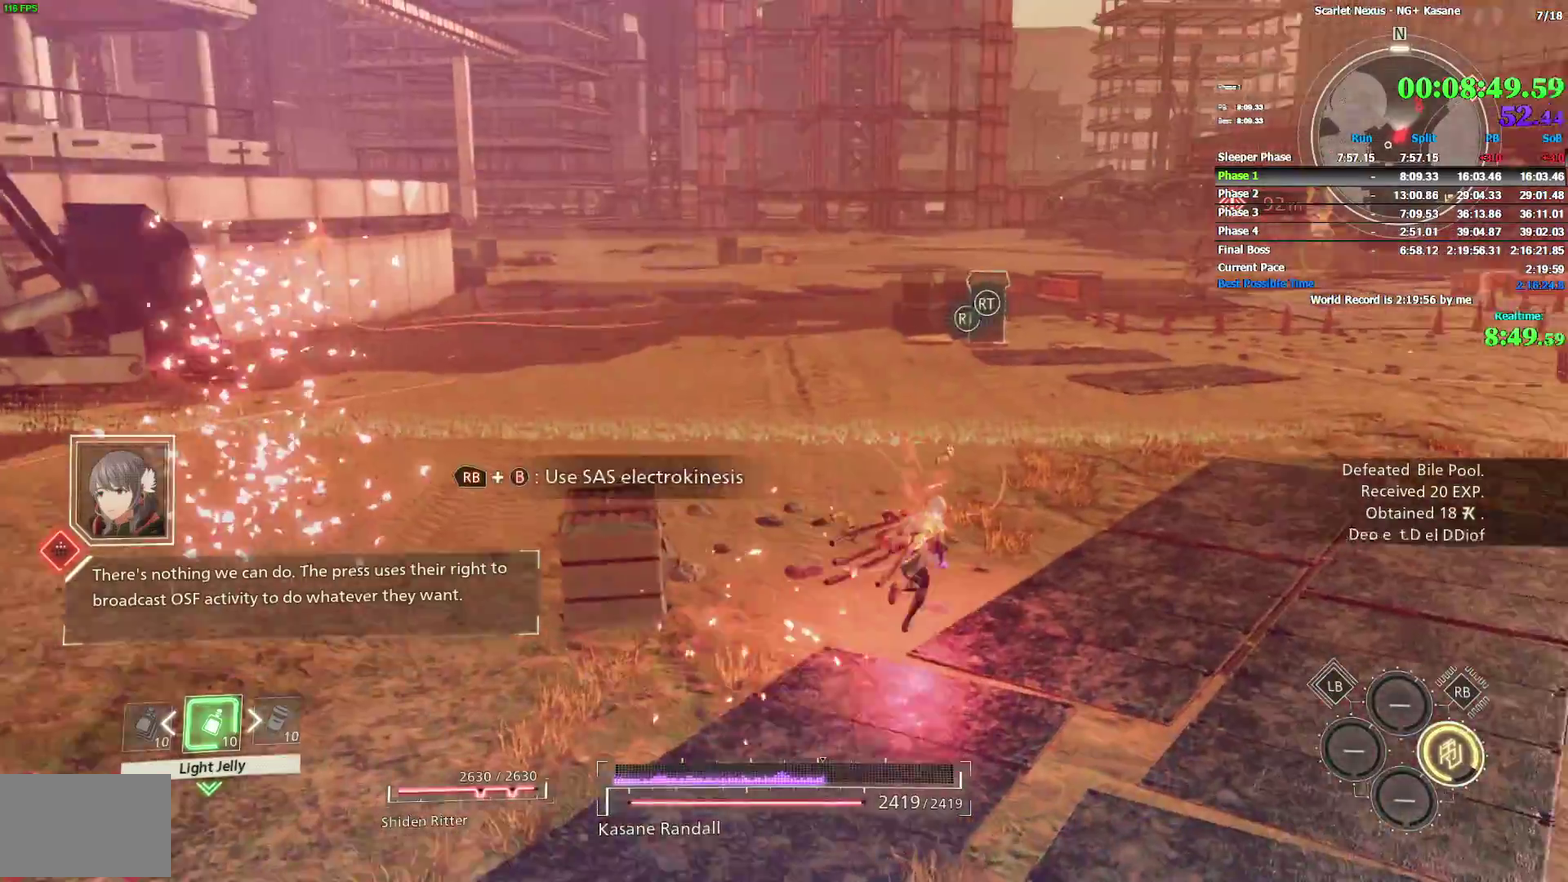
{"buttons": [], "left_stick": "up-right", "right_stick": "center"}
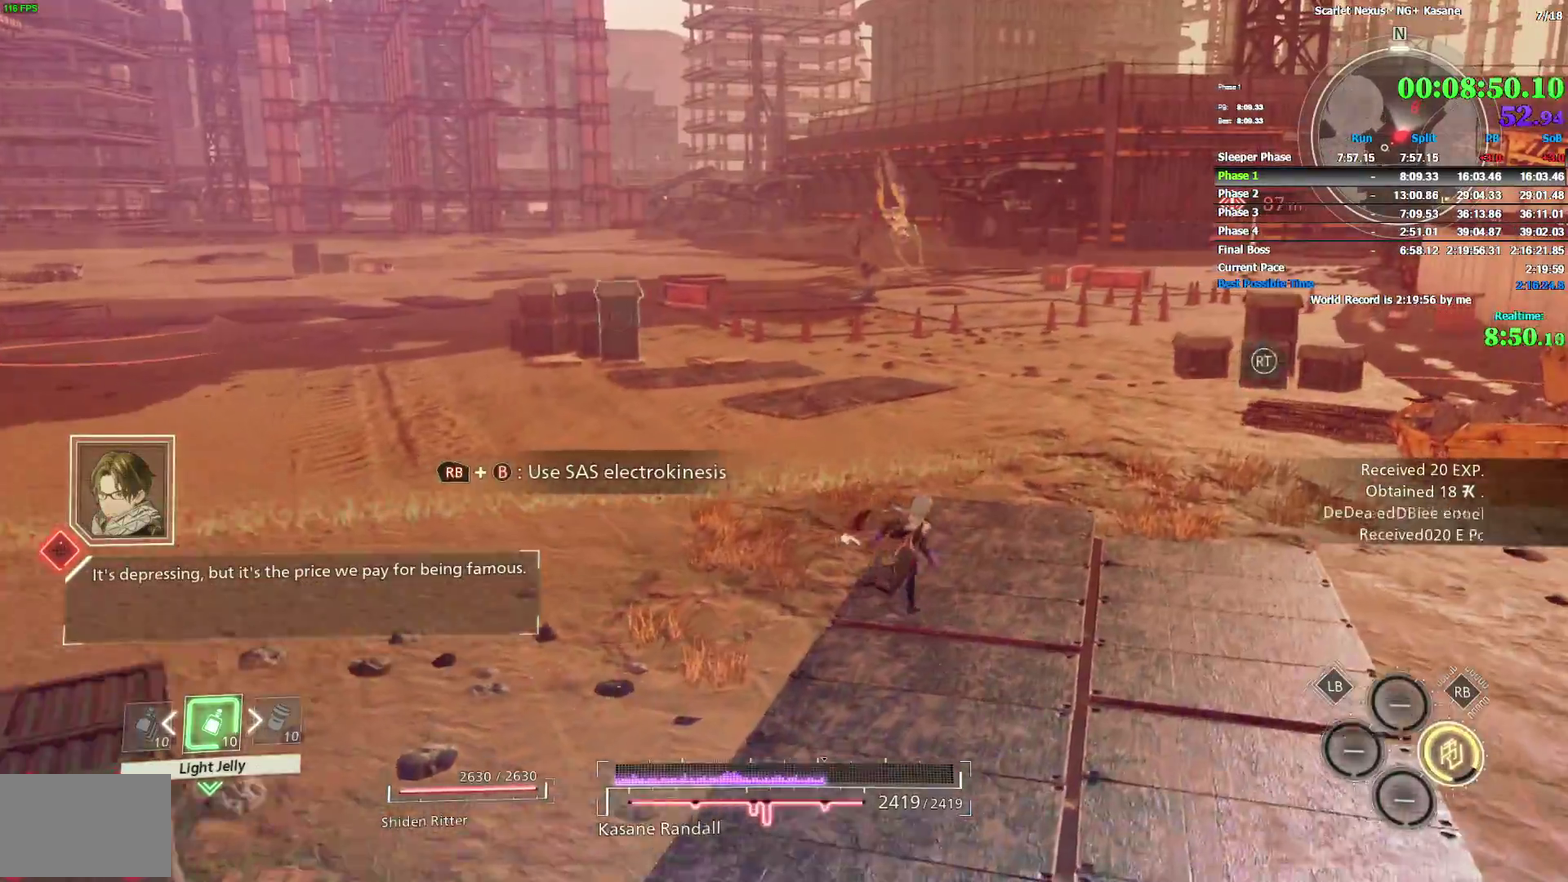
{"buttons": [], "left_stick": "up", "right_stick": "center"}
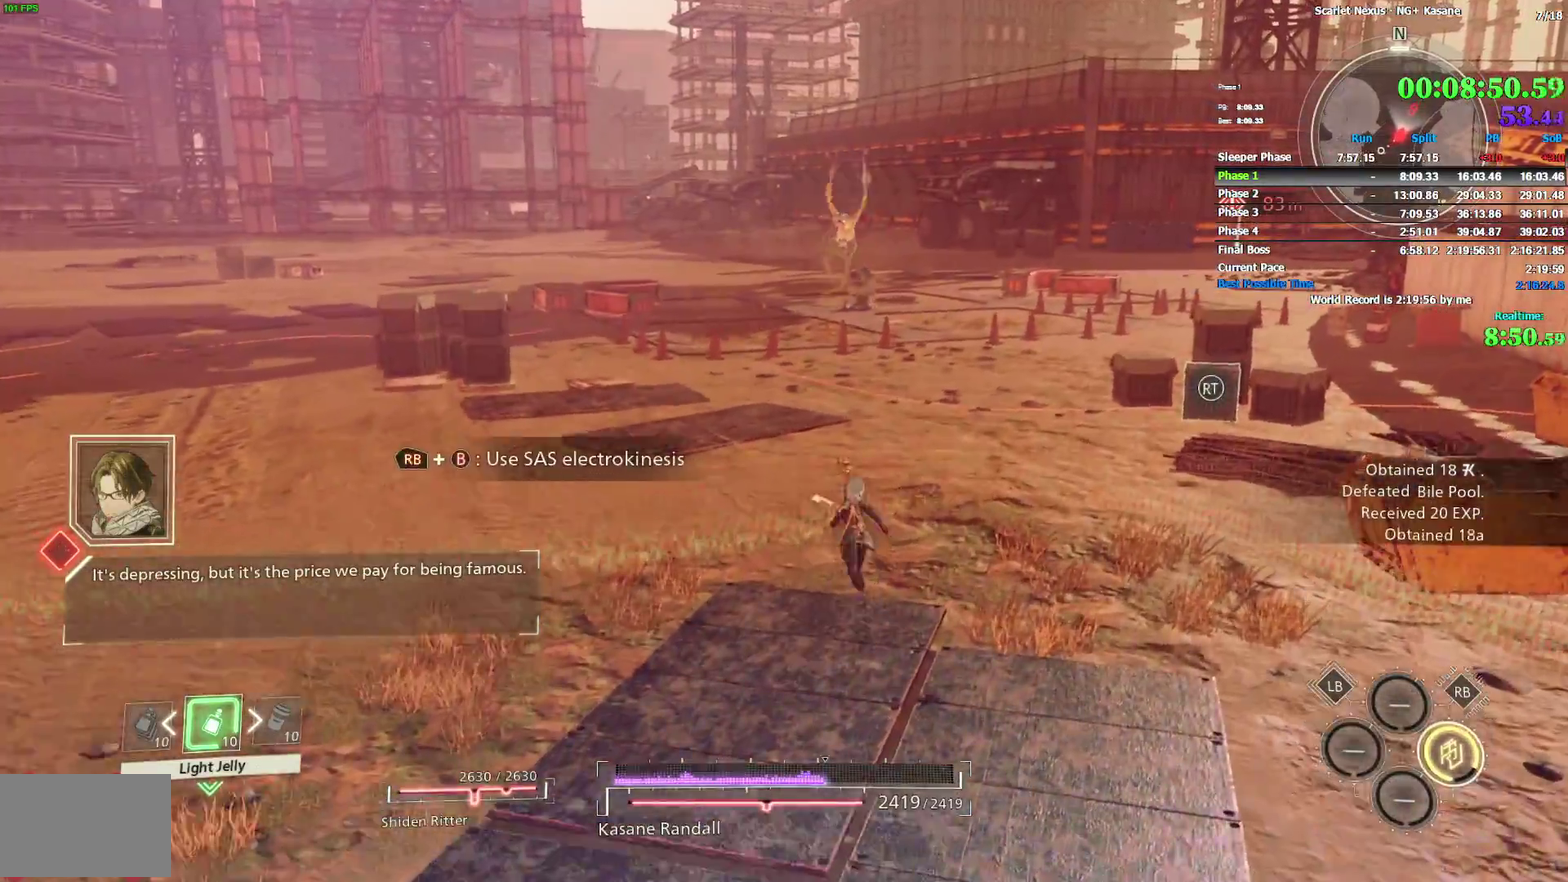
{"buttons": [], "left_stick": "up", "right_stick": "up-right"}
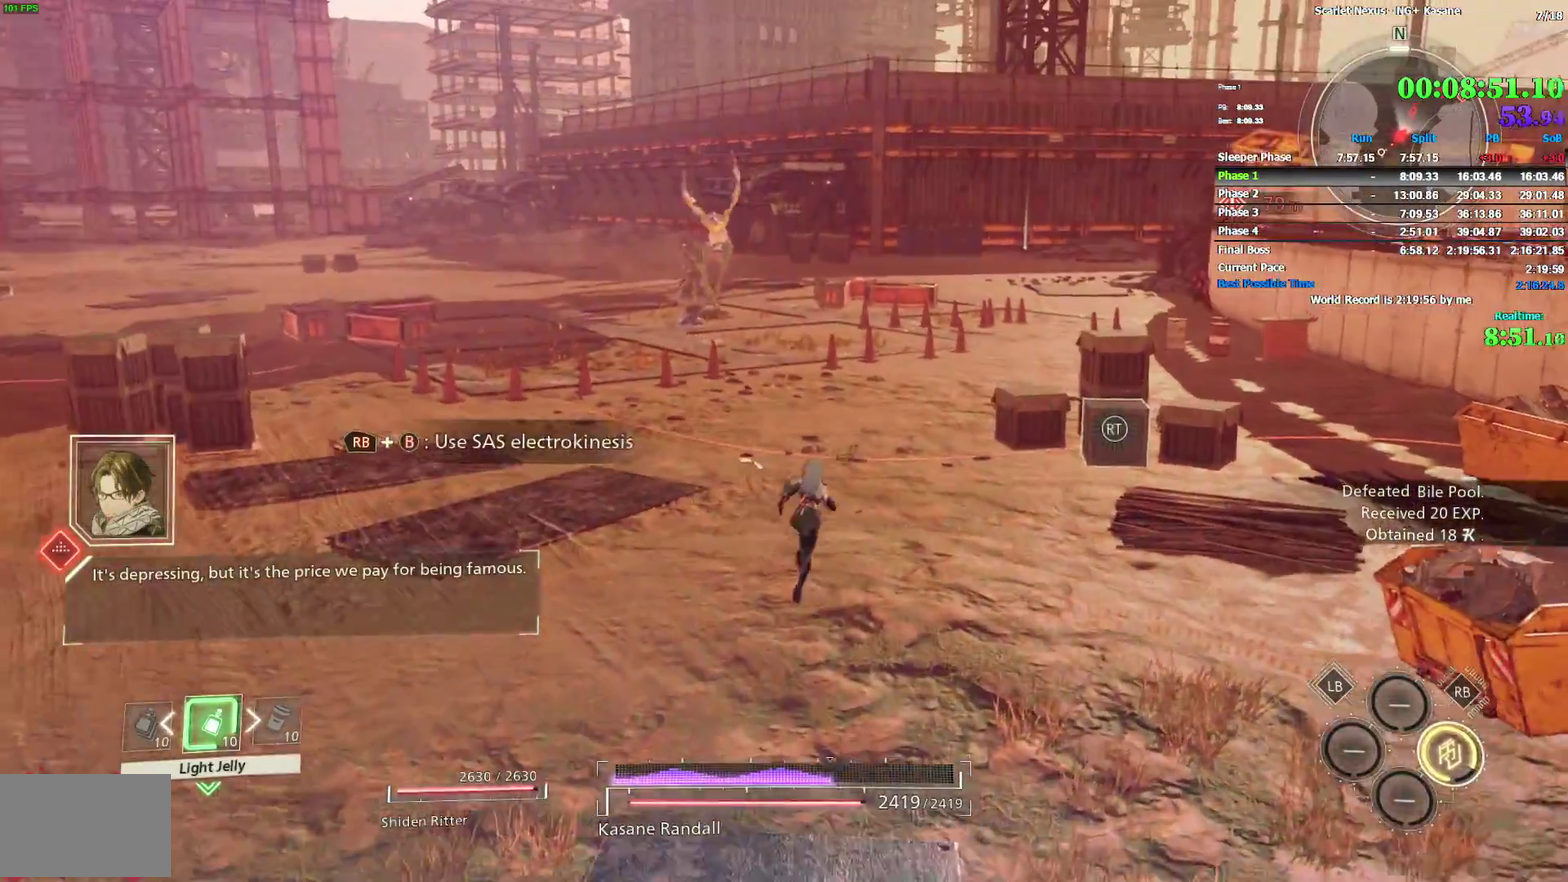
{"buttons": [], "left_stick": "up", "right_stick": "center"}
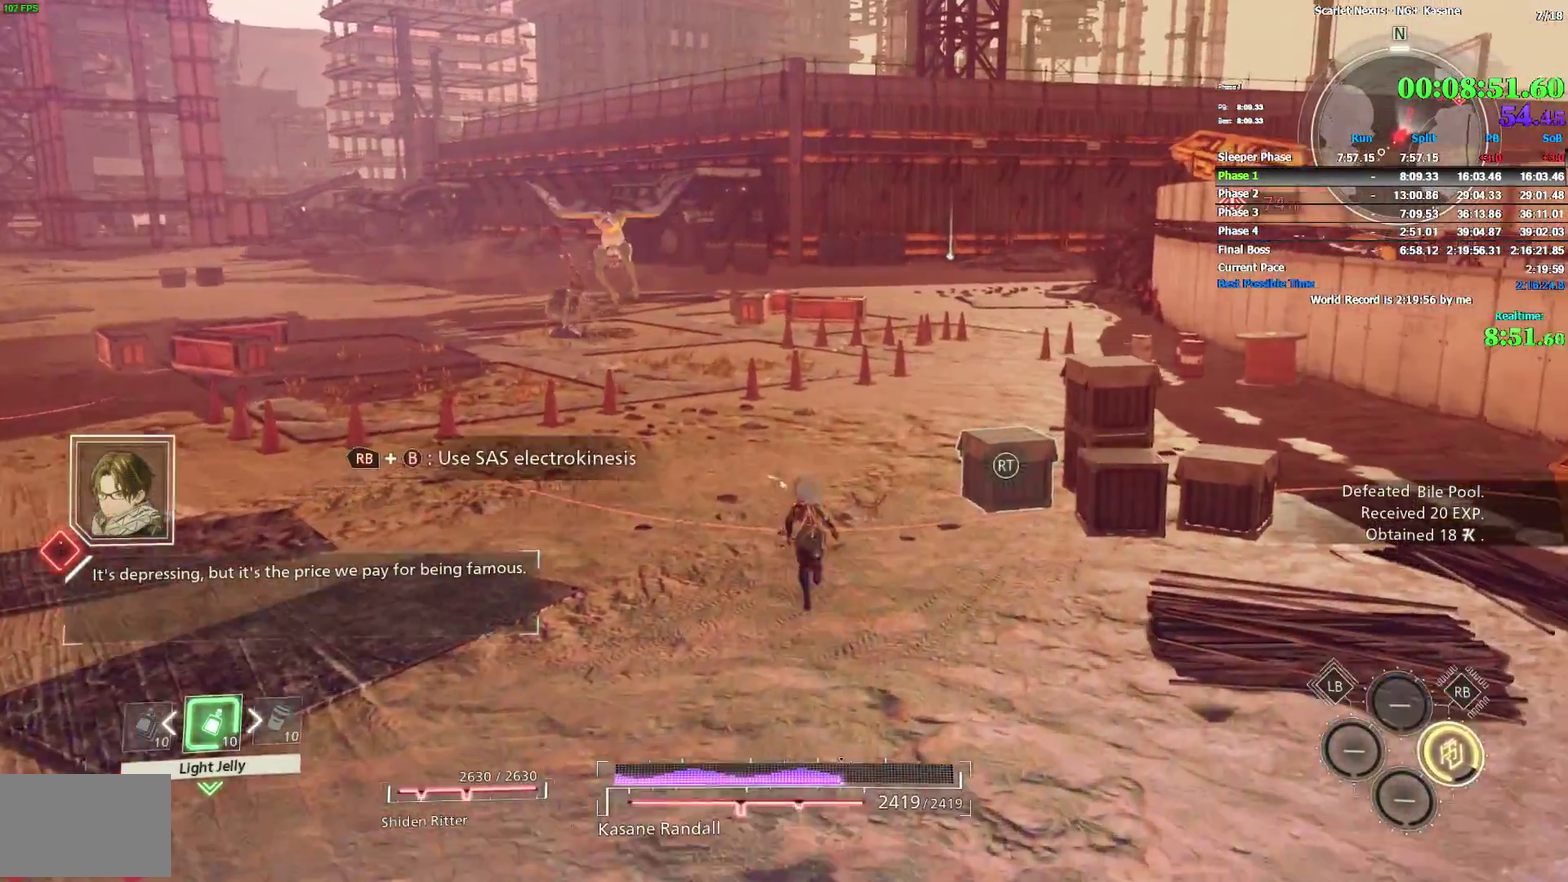
{"buttons": [], "left_stick": "up", "right_stick": "center"}
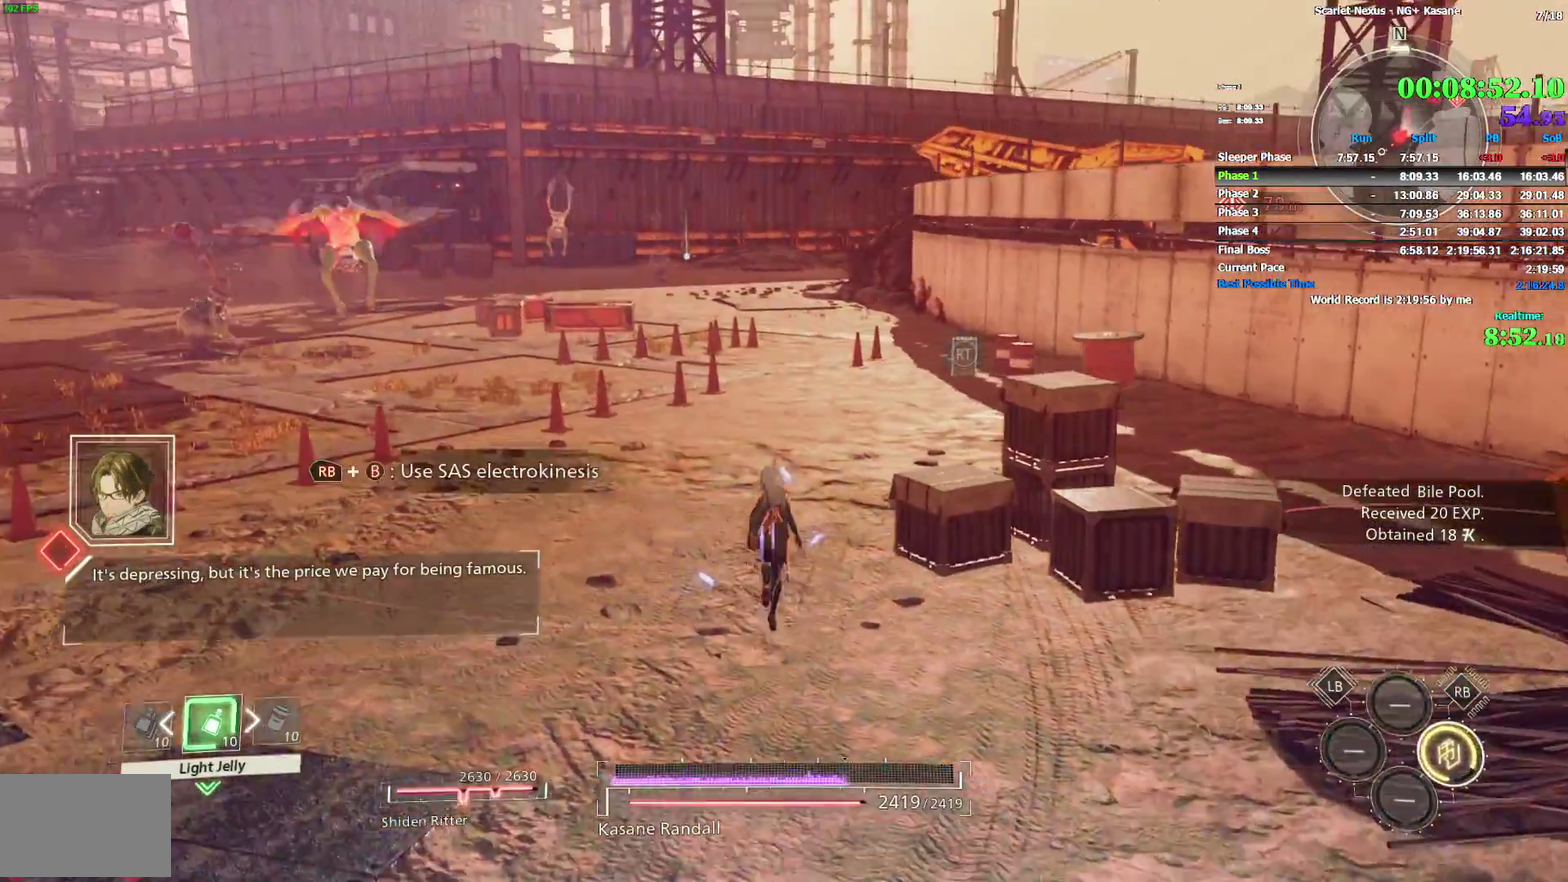
{"buttons": [], "left_stick": "up", "right_stick": "center"}
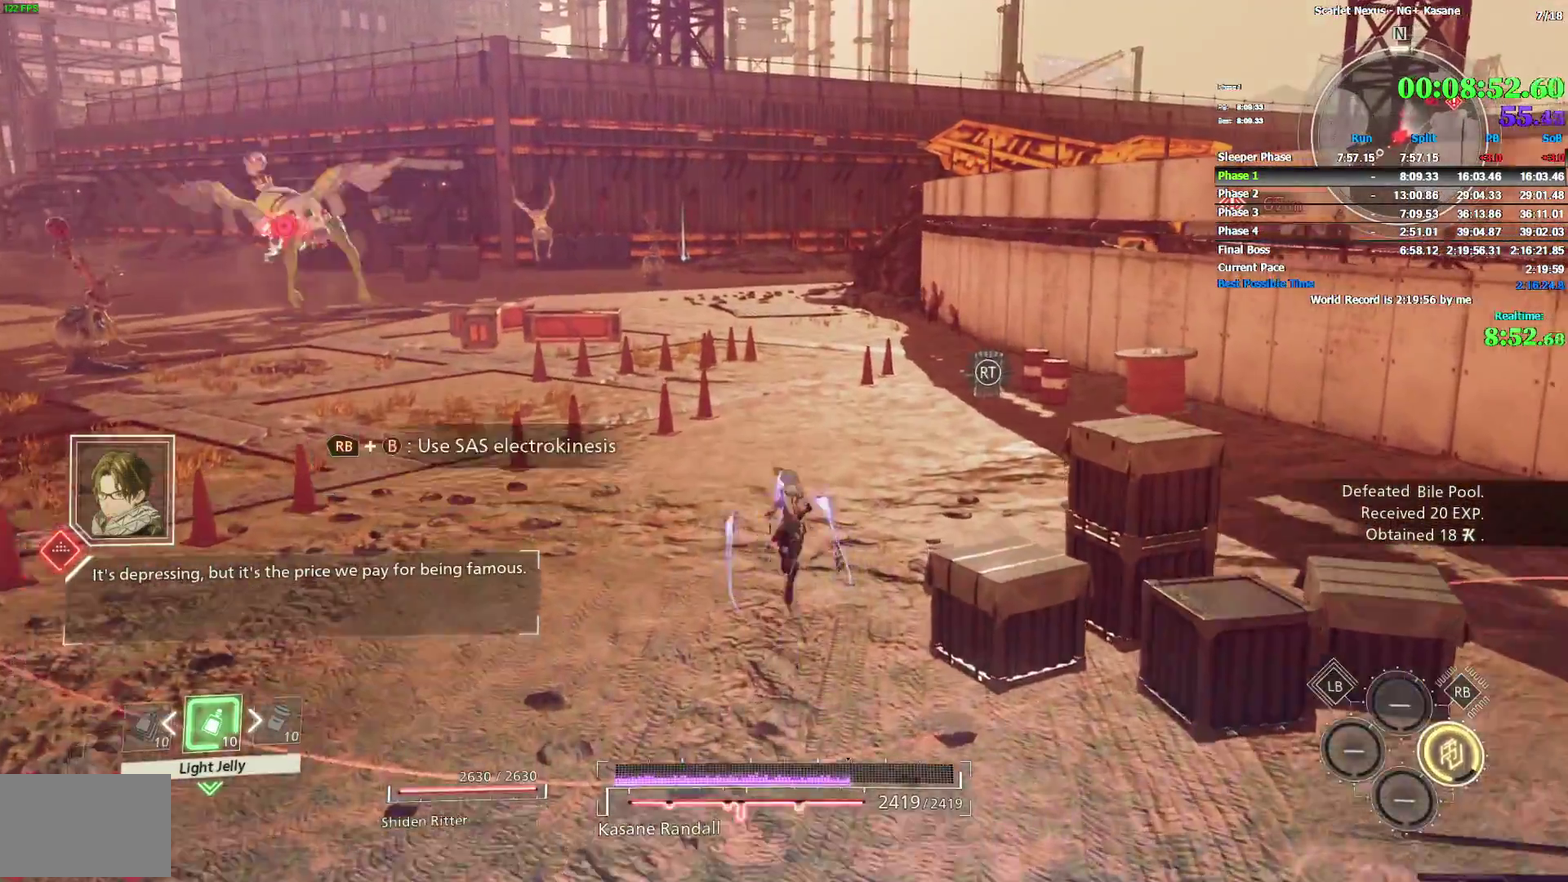
{"buttons": [], "left_stick": "up", "right_stick": "center"}
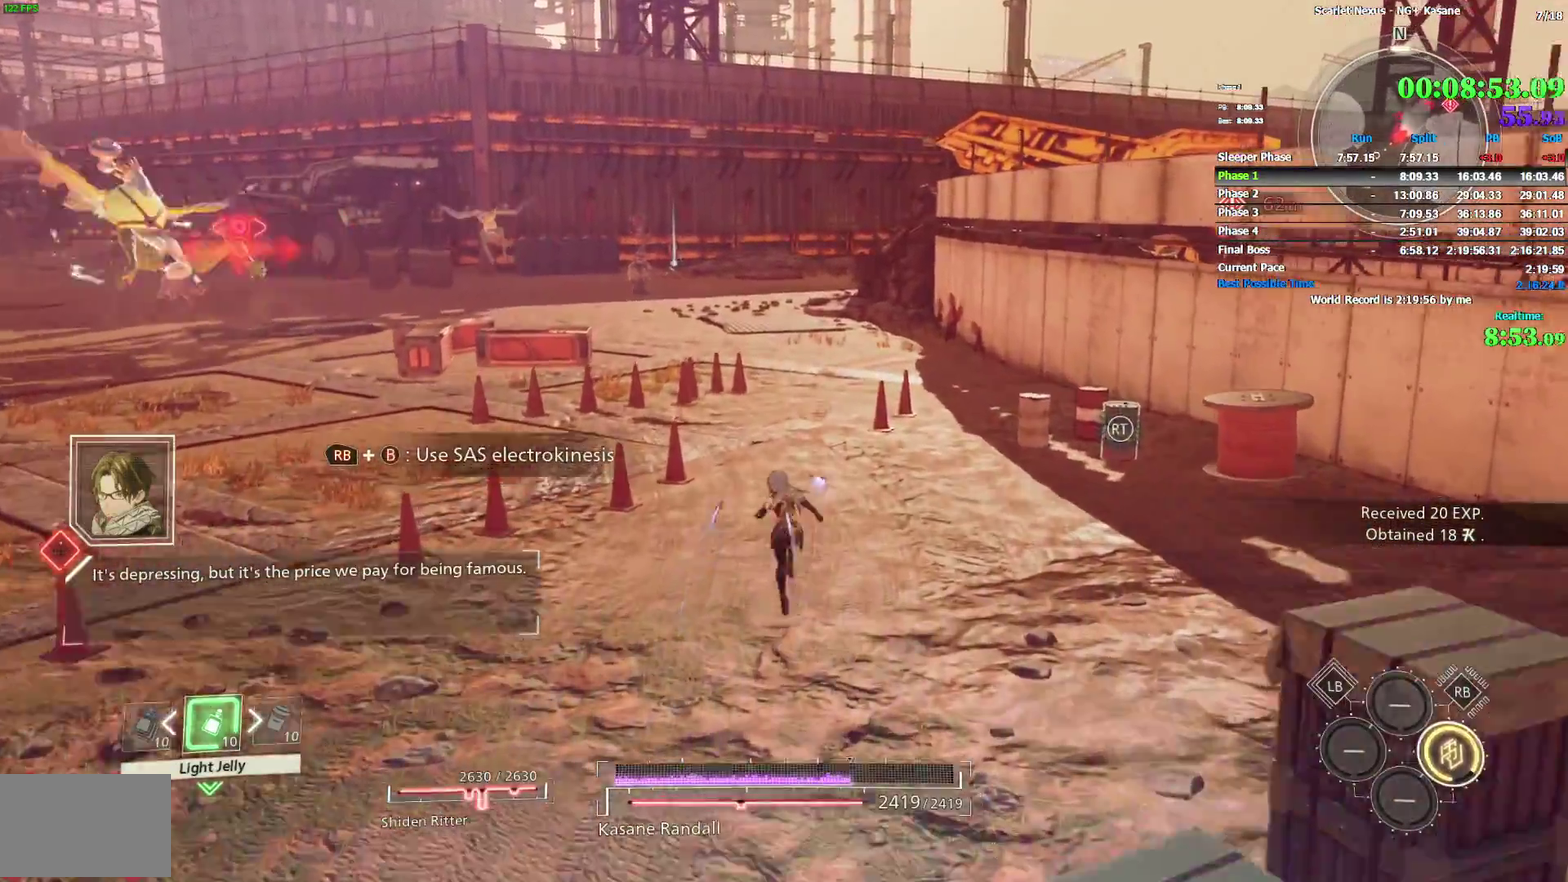
{"buttons": [], "left_stick": "up", "right_stick": "center"}
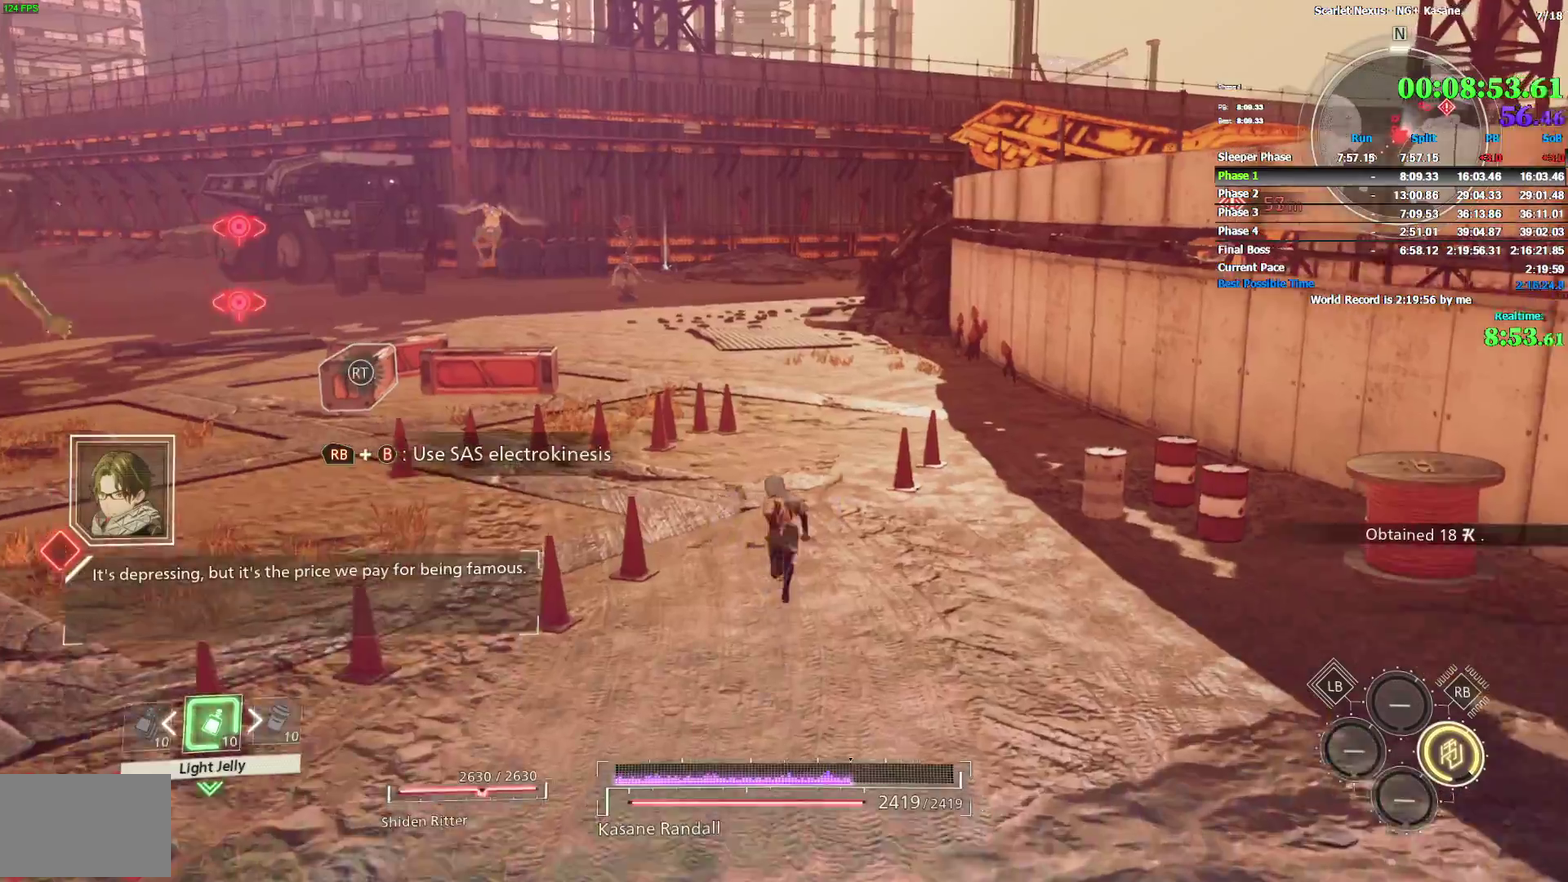
{"buttons": [], "left_stick": "up", "right_stick": "center"}
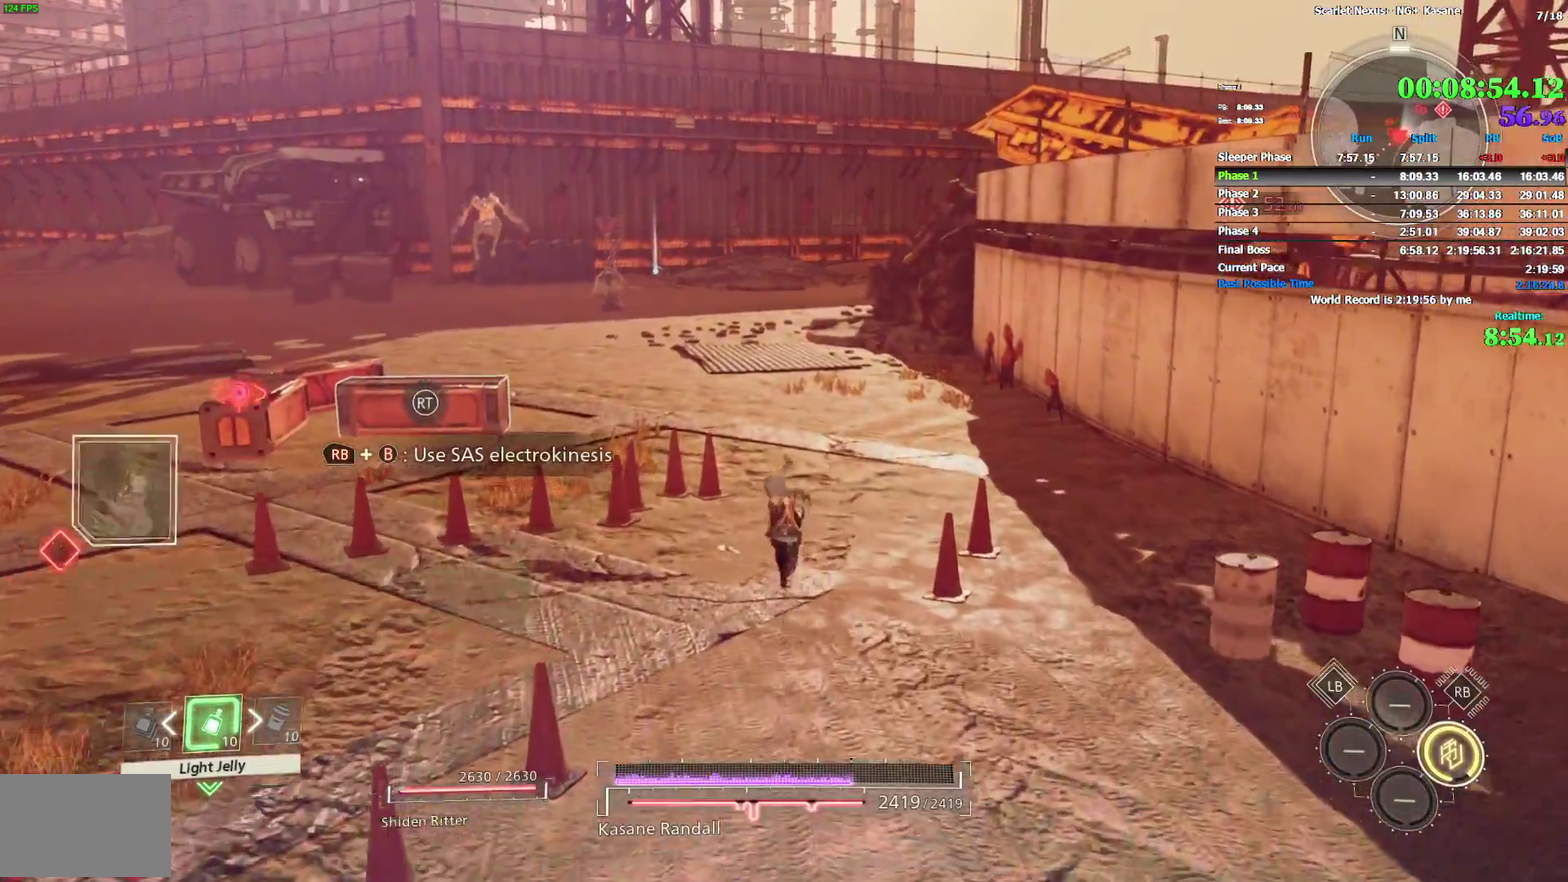
{"buttons": [], "left_stick": "up", "right_stick": "center"}
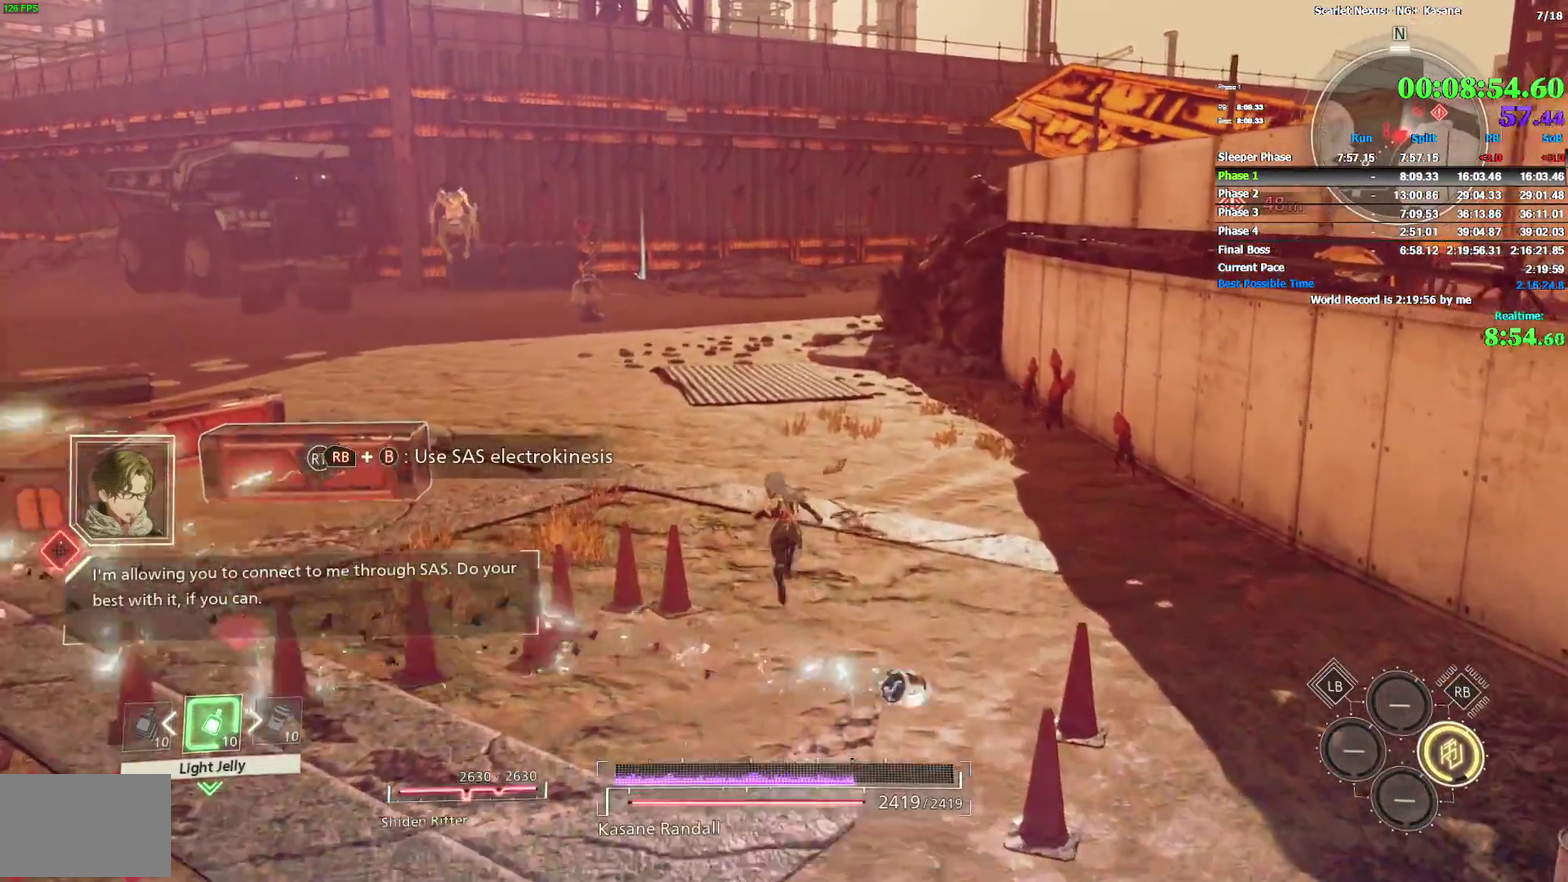
{"buttons": [], "left_stick": "up", "right_stick": "center"}
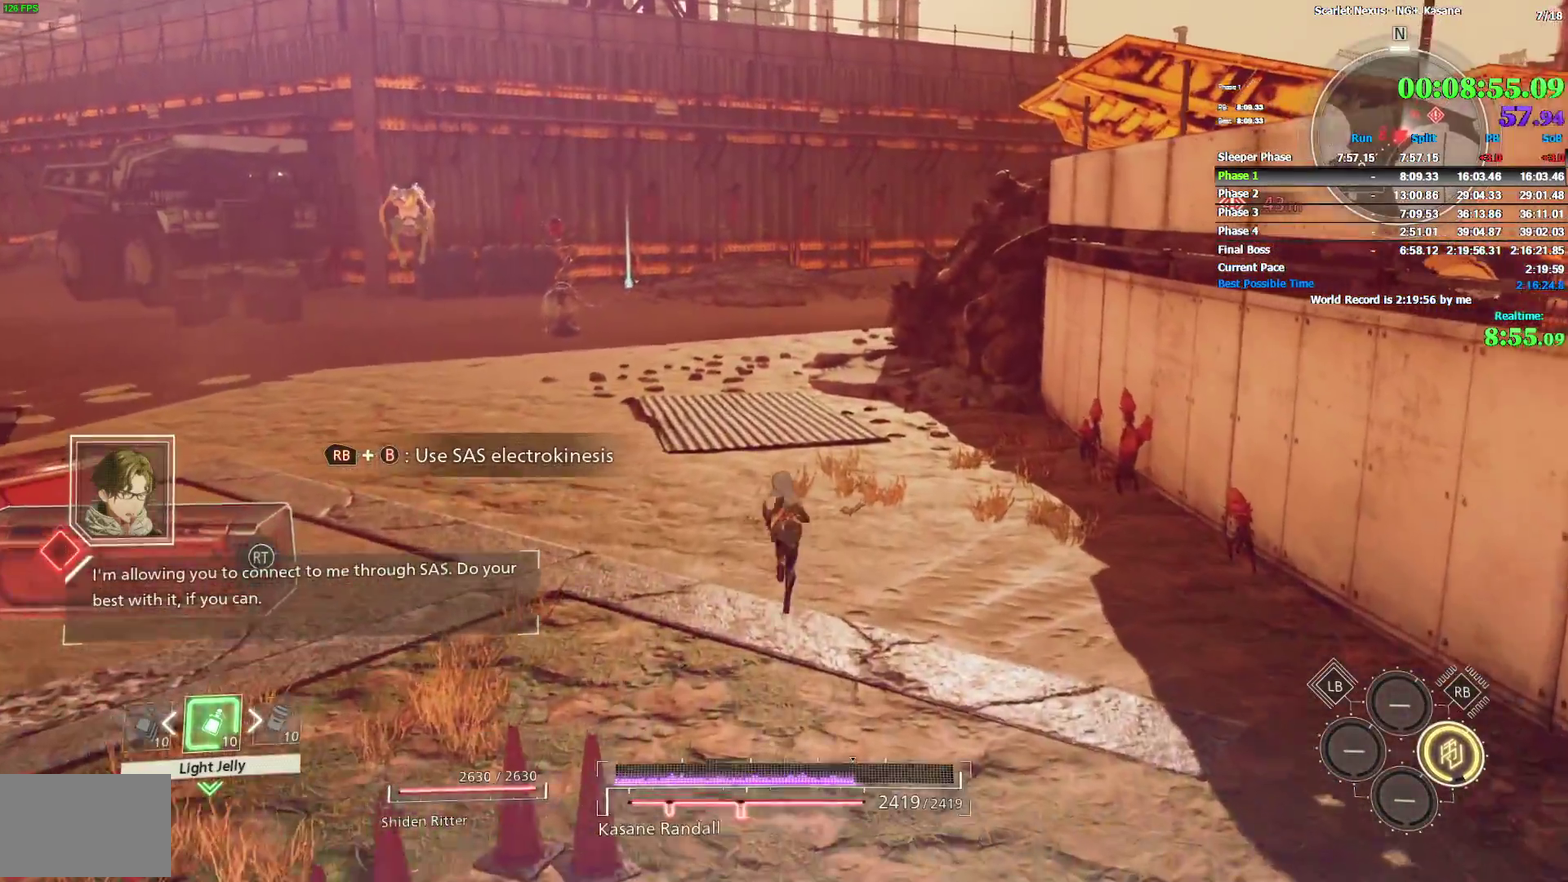
{"buttons": [], "left_stick": "up", "right_stick": "center"}
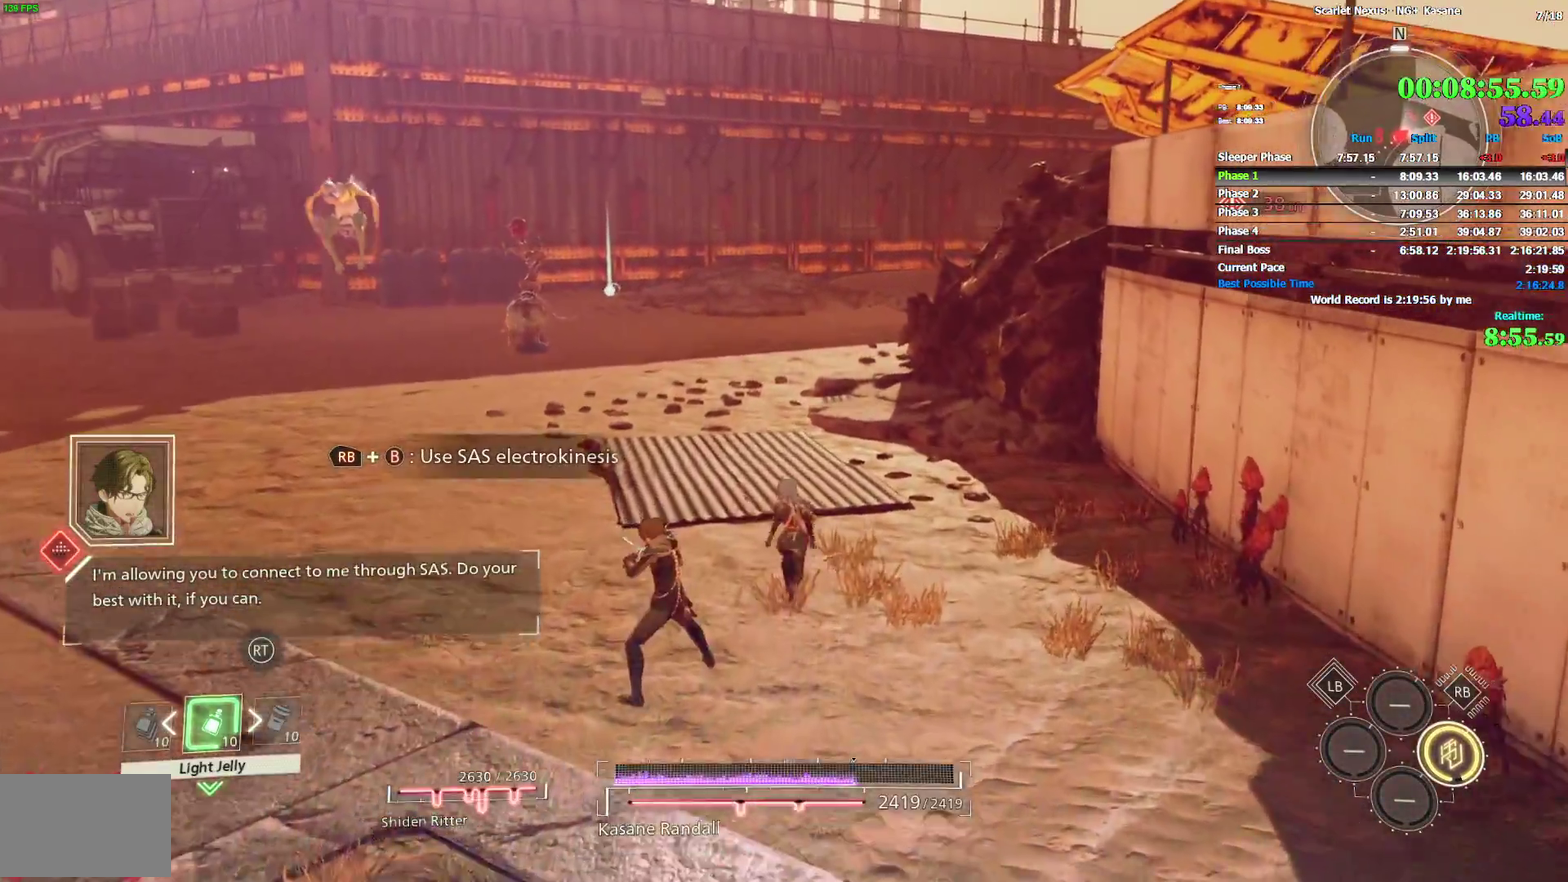
{"buttons": [], "left_stick": "up", "right_stick": "center"}
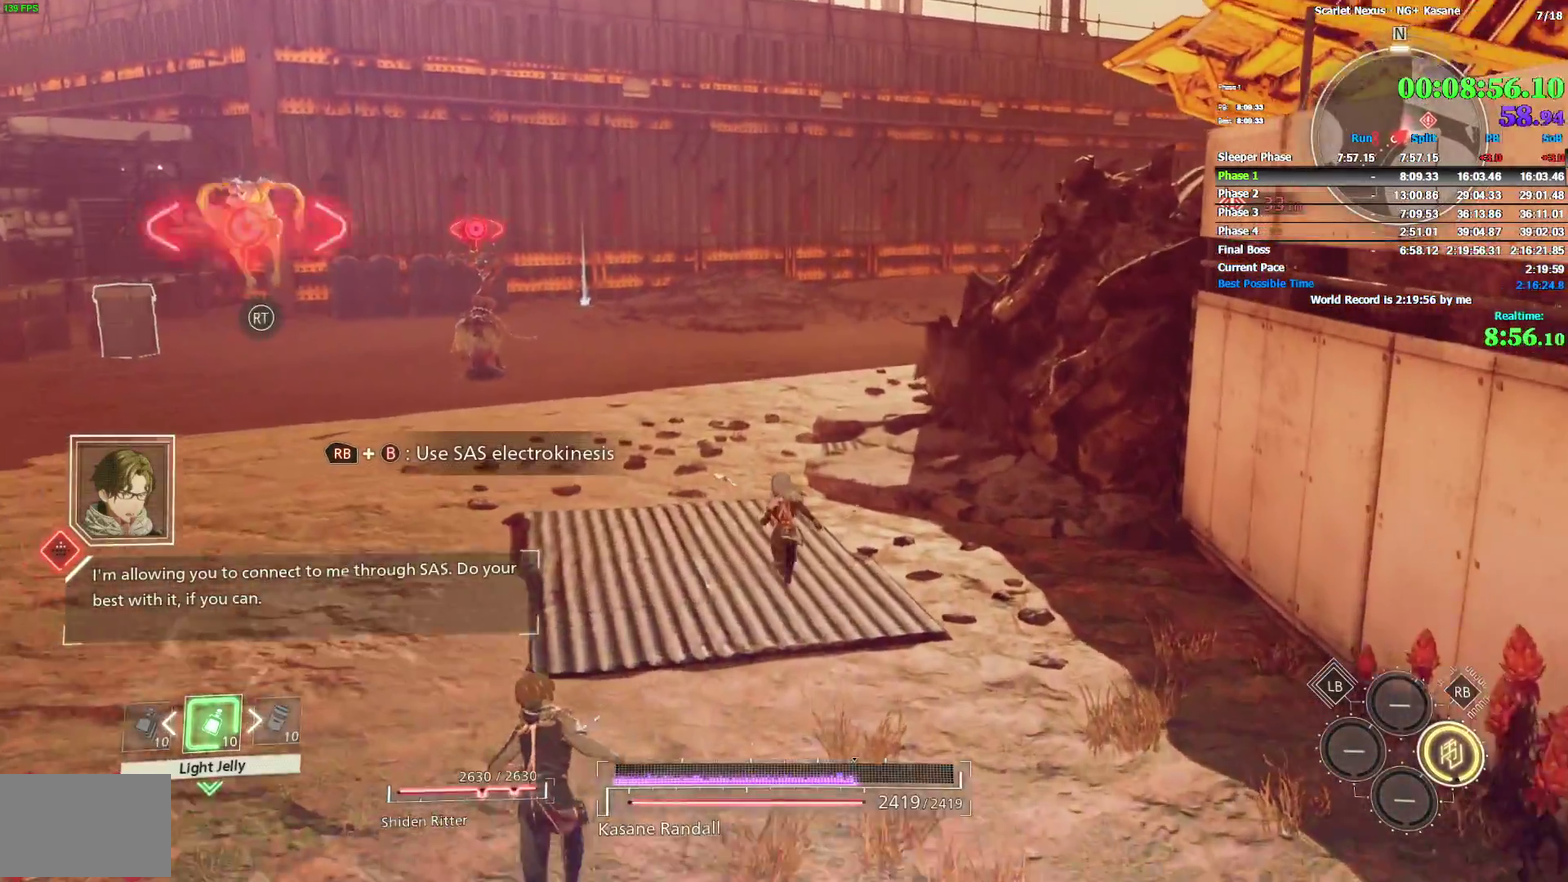
{"buttons": [], "left_stick": "up", "right_stick": "center"}